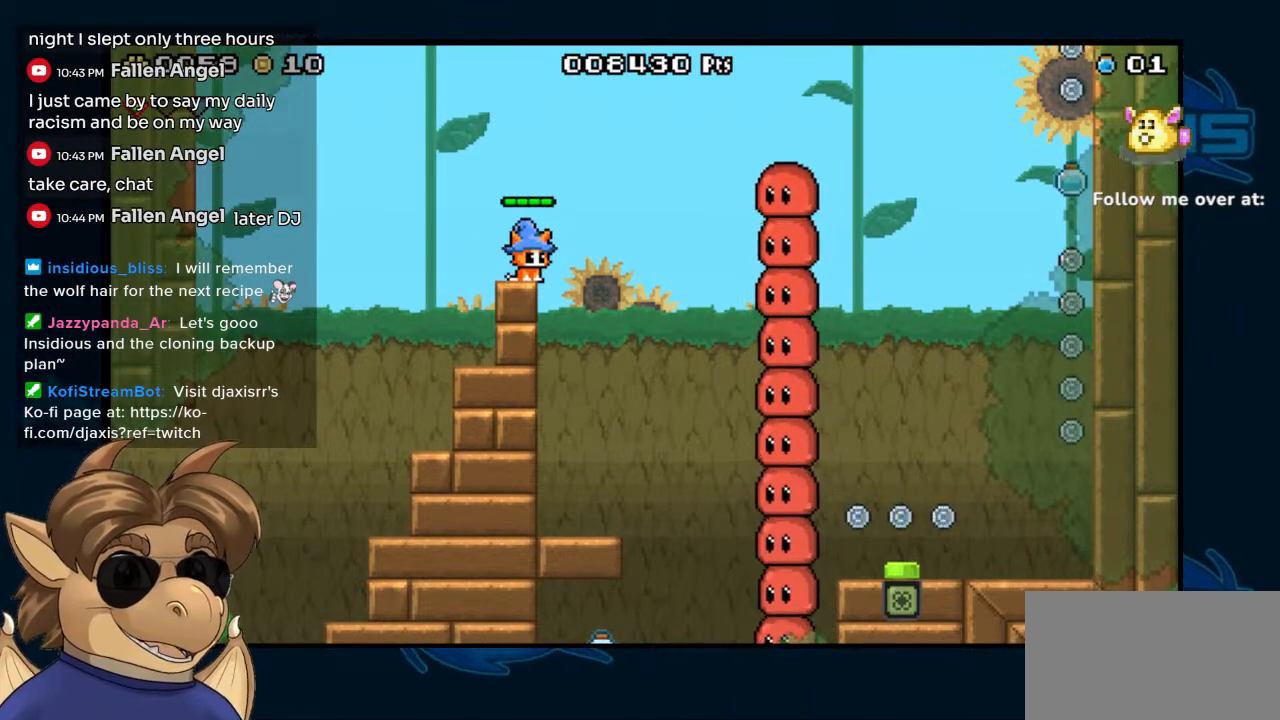
Gameplay with a controller (Nintendo layout); each line is a JSON object with the inputs held at the frame after it. "events" lists button and stick changes between this image and that frame as [ms after this image, input, new state], when the widget could be followed in between. Not read: L1 L2 L3 R1 R2 R3 Z.
{"buttons": ["B", "DPAD_RIGHT"], "left_stick": "center", "right_stick": "center", "events": [[33, "B", "down"], [33, "DPAD_RIGHT", "down"]]}
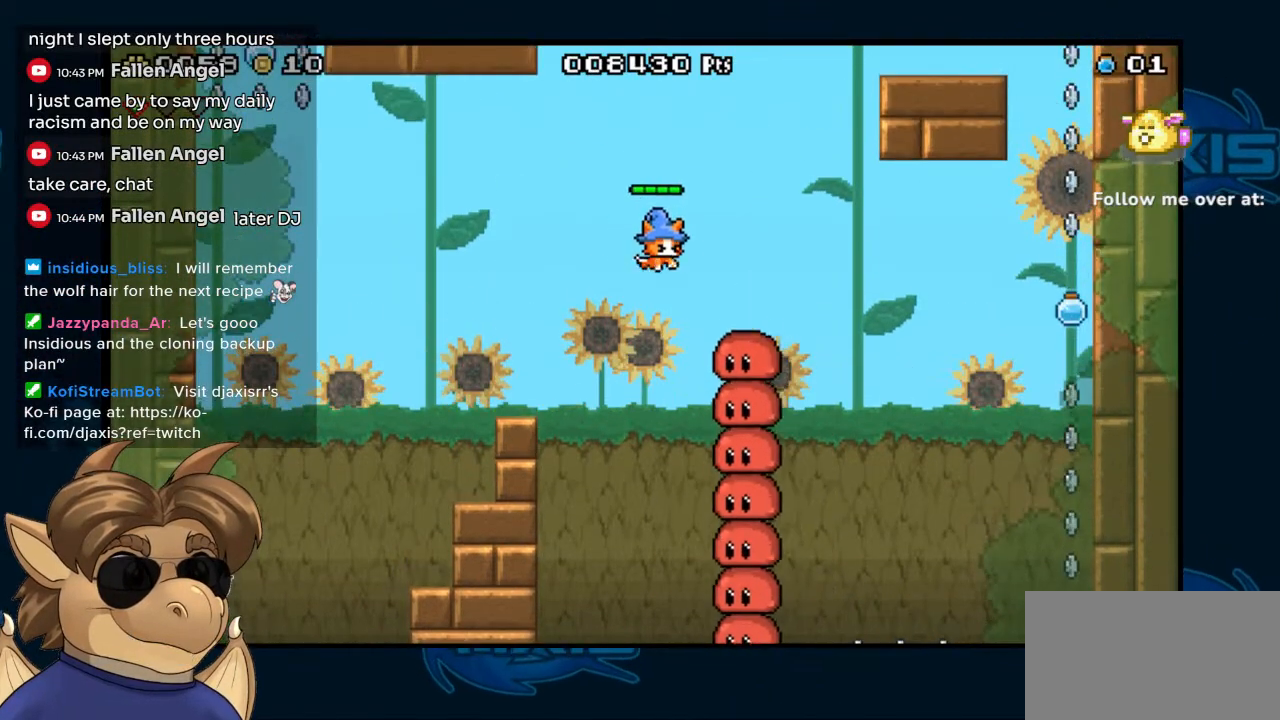
{"buttons": ["B", "DPAD_LEFT"], "left_stick": "center", "right_stick": "center", "events": [[233, "DPAD_RIGHT", "up"], [467, "DPAD_LEFT", "down"]]}
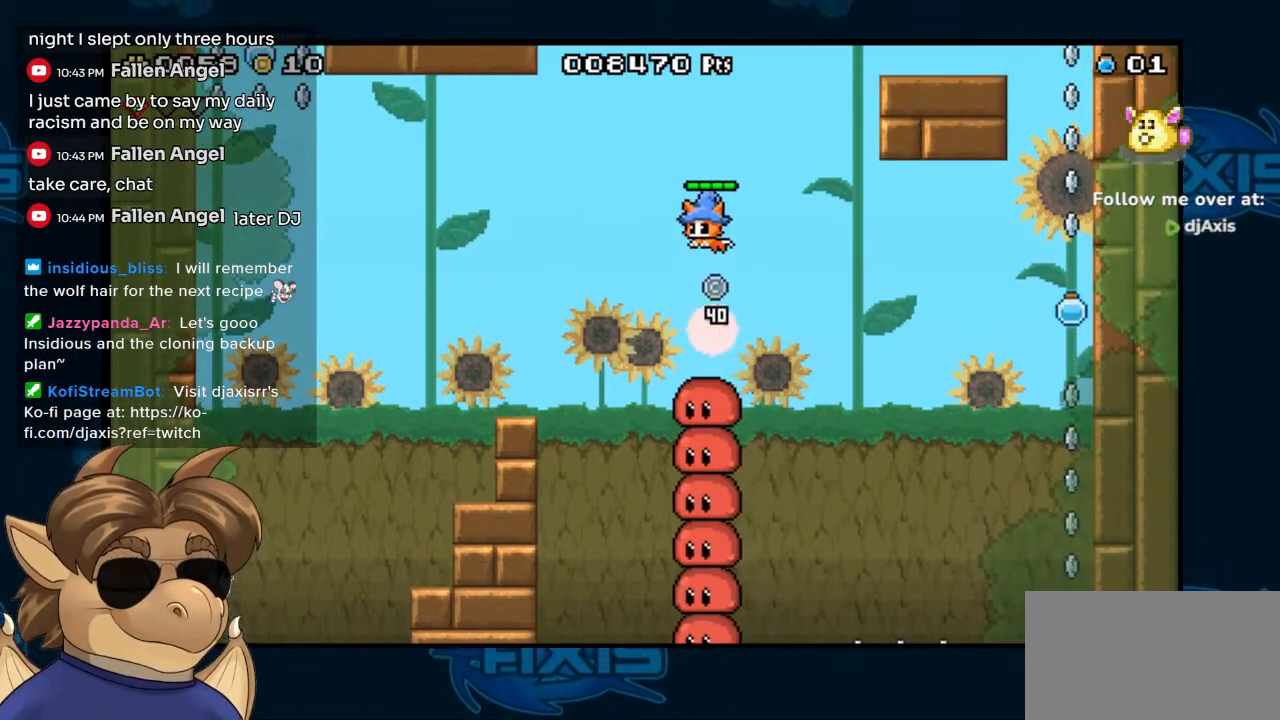
{"buttons": ["DPAD_LEFT"], "left_stick": "center", "right_stick": "center", "events": [[283, "B", "up"]]}
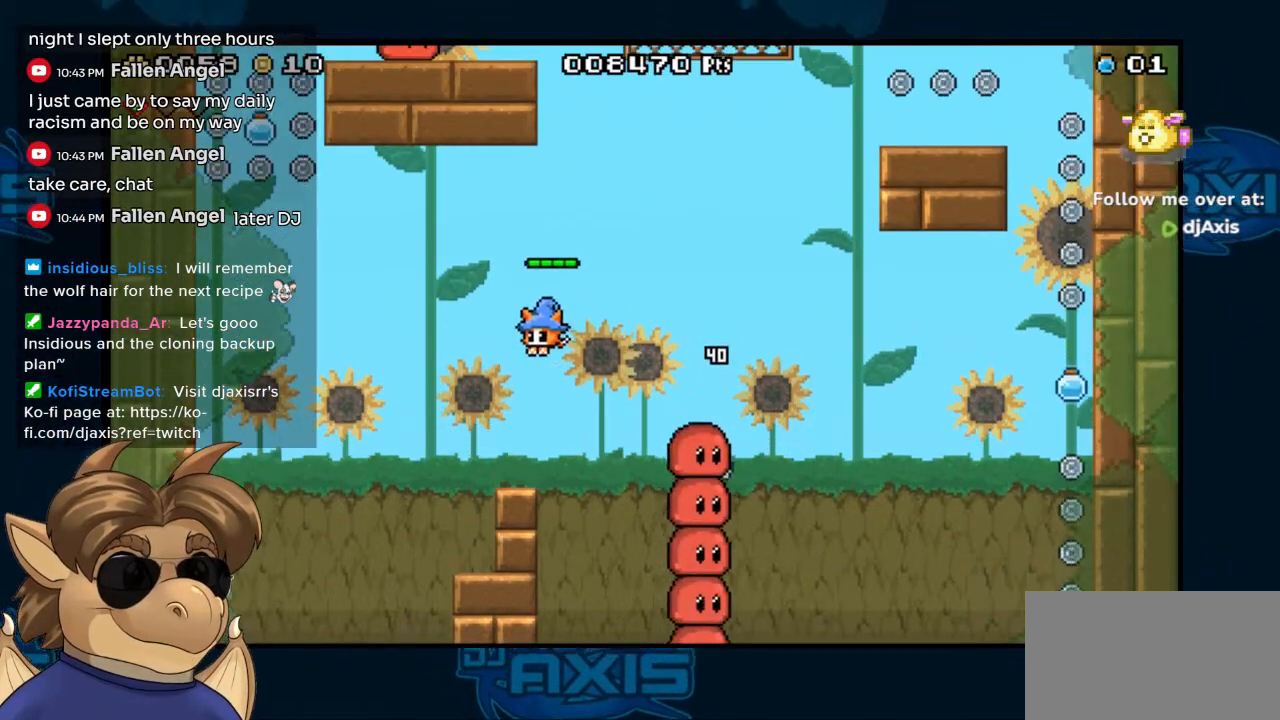
{"buttons": ["Y"], "left_stick": "center", "right_stick": "center", "events": [[117, "DPAD_LEFT", "up"], [233, "DPAD_RIGHT", "down"], [450, "Y", "down"], [483, "DPAD_RIGHT", "up"]]}
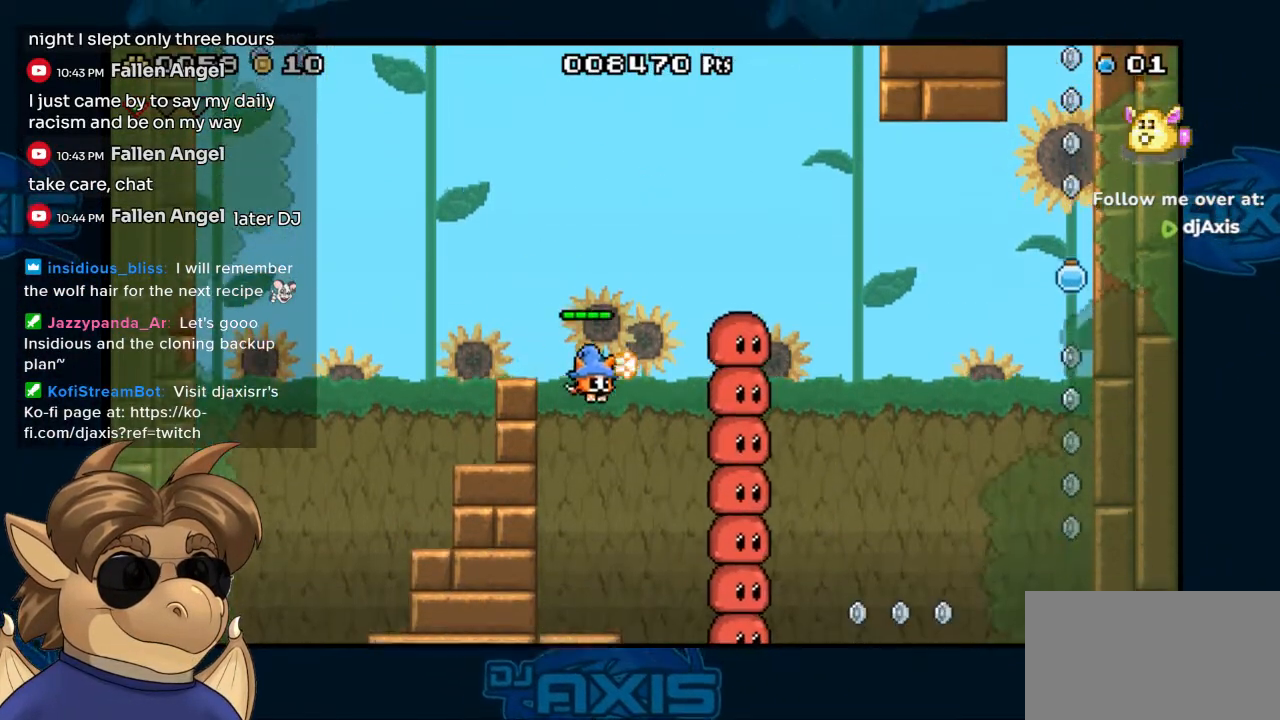
{"buttons": [], "left_stick": "center", "right_stick": "center", "events": [[33, "Y", "up"], [83, "Y", "down"], [200, "Y", "up"], [267, "Y", "down"], [333, "Y", "up"], [400, "Y", "down"], [467, "Y", "up"]]}
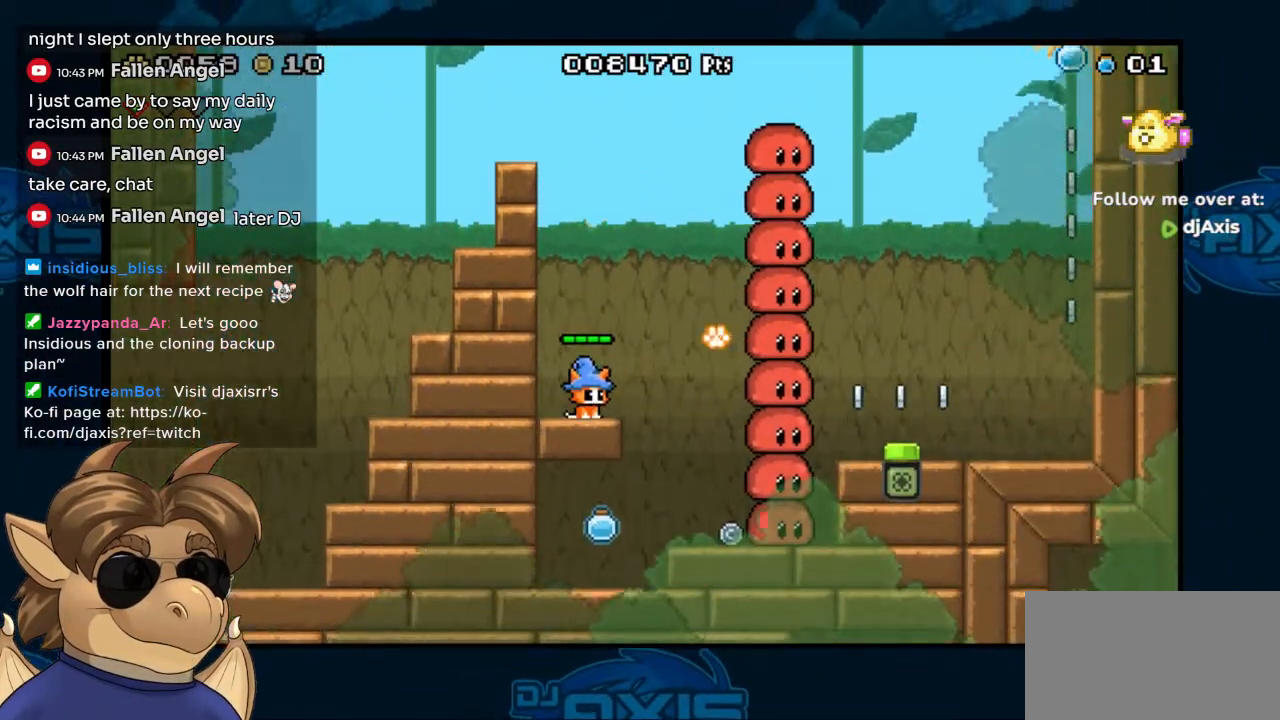
{"buttons": ["Y"], "left_stick": "center", "right_stick": "center", "events": [[50, "Y", "down"], [133, "Y", "up"], [200, "Y", "down"], [417, "Y", "up"], [500, "Y", "down"]]}
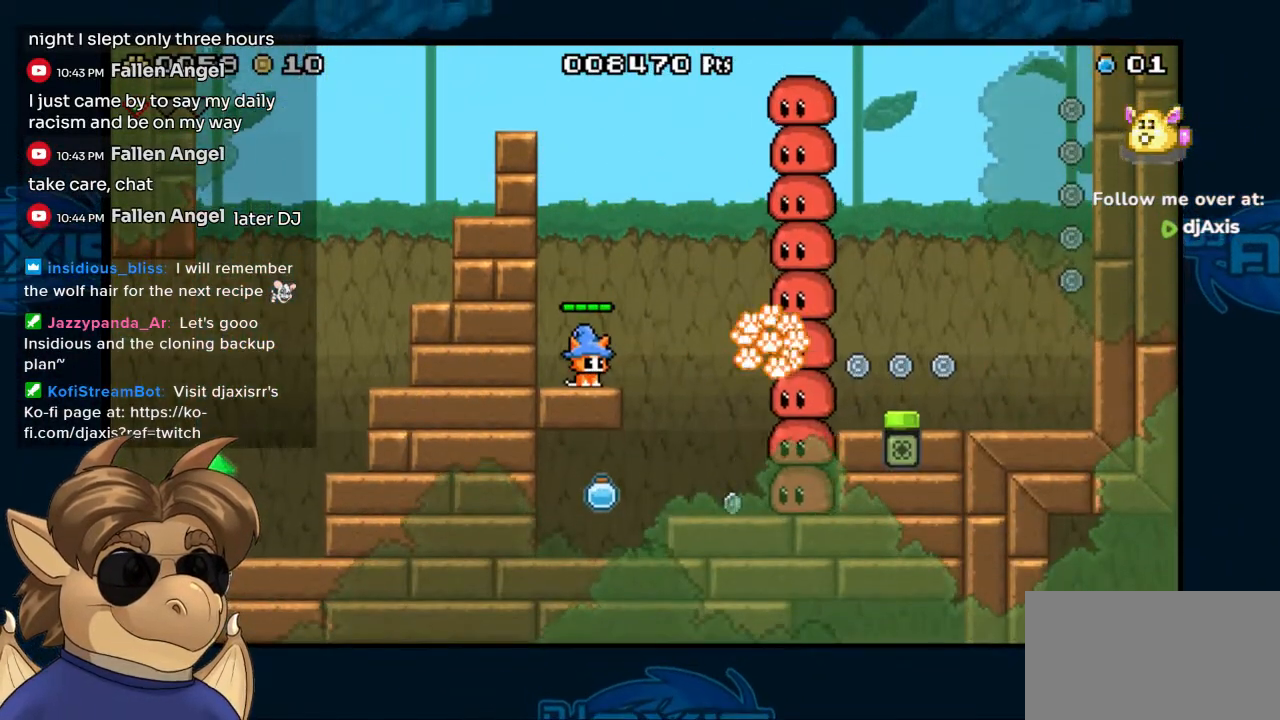
{"buttons": ["Y"], "left_stick": "center", "right_stick": "center", "events": [[83, "Y", "up"], [150, "DPAD_RIGHT", "down"], [150, "Y", "down"], [233, "Y", "up"], [300, "Y", "down"], [350, "DPAD_RIGHT", "up"], [400, "Y", "up"], [467, "Y", "down"]]}
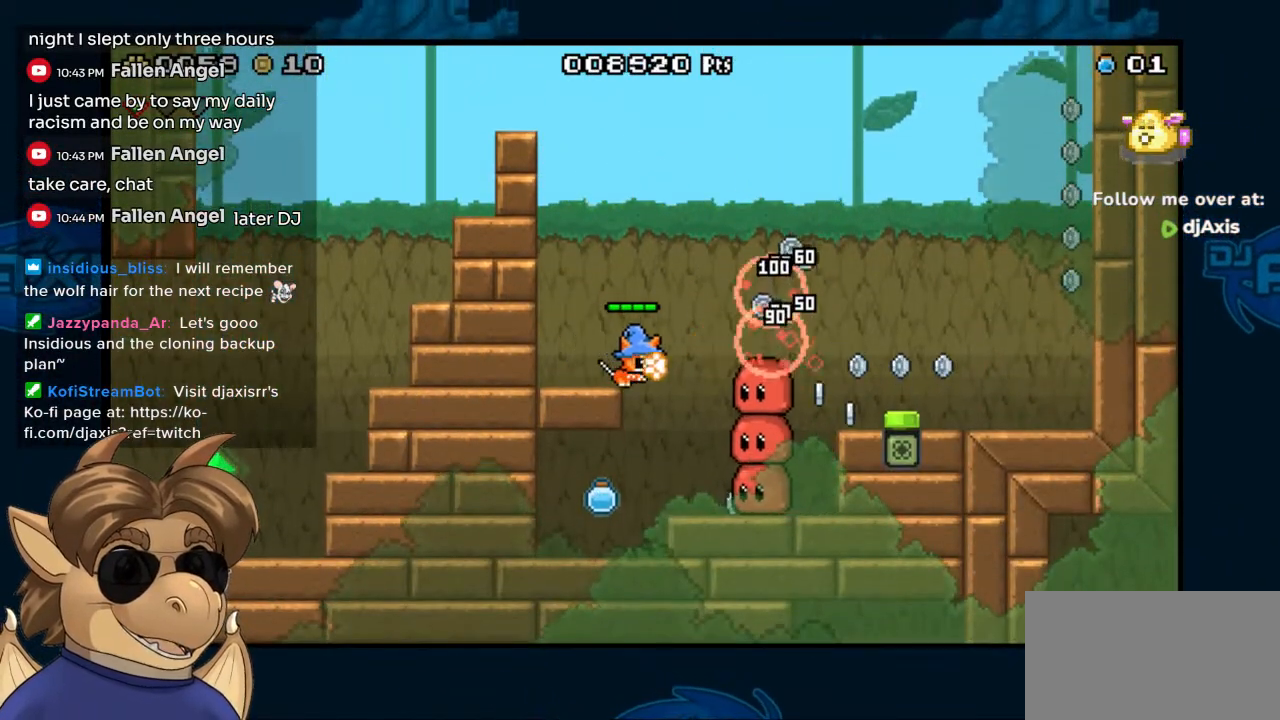
{"buttons": ["DPAD_LEFT"], "left_stick": "center", "right_stick": "center", "events": [[200, "DPAD_RIGHT", "down"], [200, "Y", "up"], [283, "Y", "down"], [350, "DPAD_LEFT", "down"], [350, "DPAD_RIGHT", "up"], [367, "Y", "up"]]}
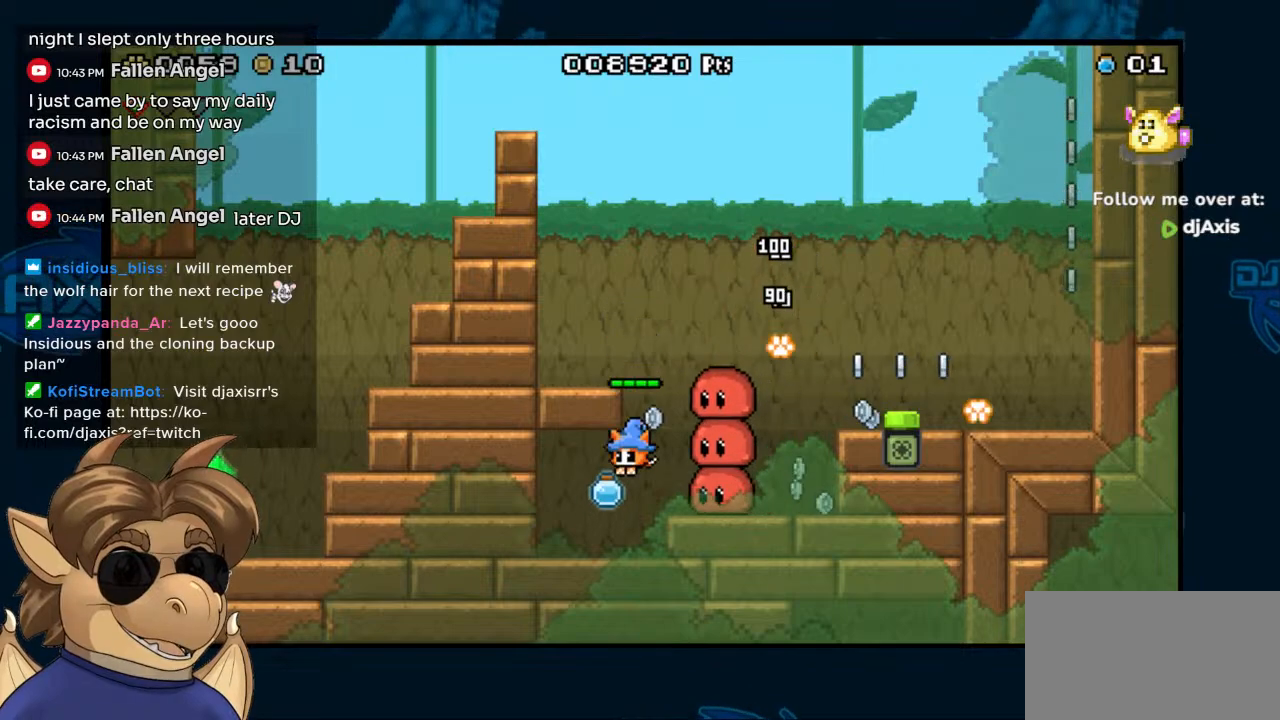
{"buttons": [], "left_stick": "center", "right_stick": "center", "events": [[17, "Y", "down"], [117, "Y", "up"], [283, "DPAD_LEFT", "up"], [317, "B", "down"], [317, "DPAD_RIGHT", "down"], [400, "Y", "down"], [417, "B", "up"], [417, "DPAD_RIGHT", "up"], [467, "Y", "up"]]}
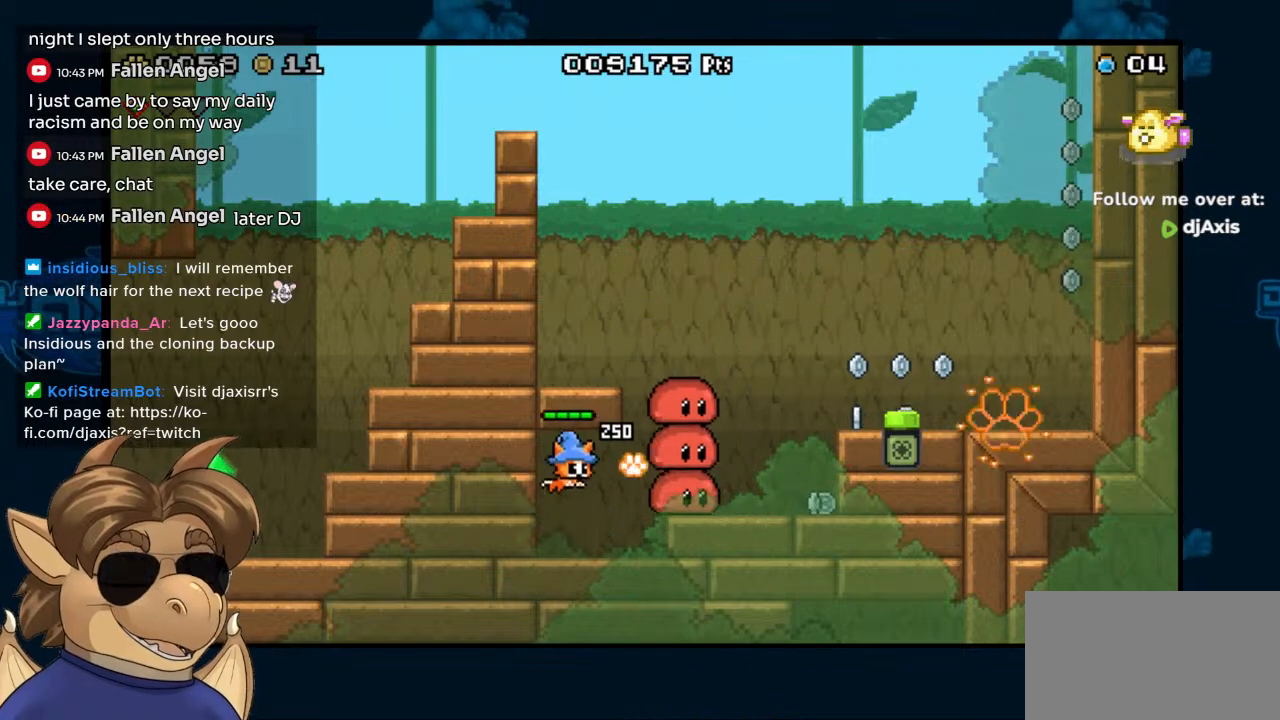
{"buttons": [], "left_stick": "center", "right_stick": "center", "events": [[50, "Y", "down"], [117, "Y", "up"], [300, "B", "down"], [317, "DPAD_RIGHT", "down"], [383, "Y", "down"], [417, "B", "up"], [433, "DPAD_RIGHT", "up"], [450, "Y", "up"]]}
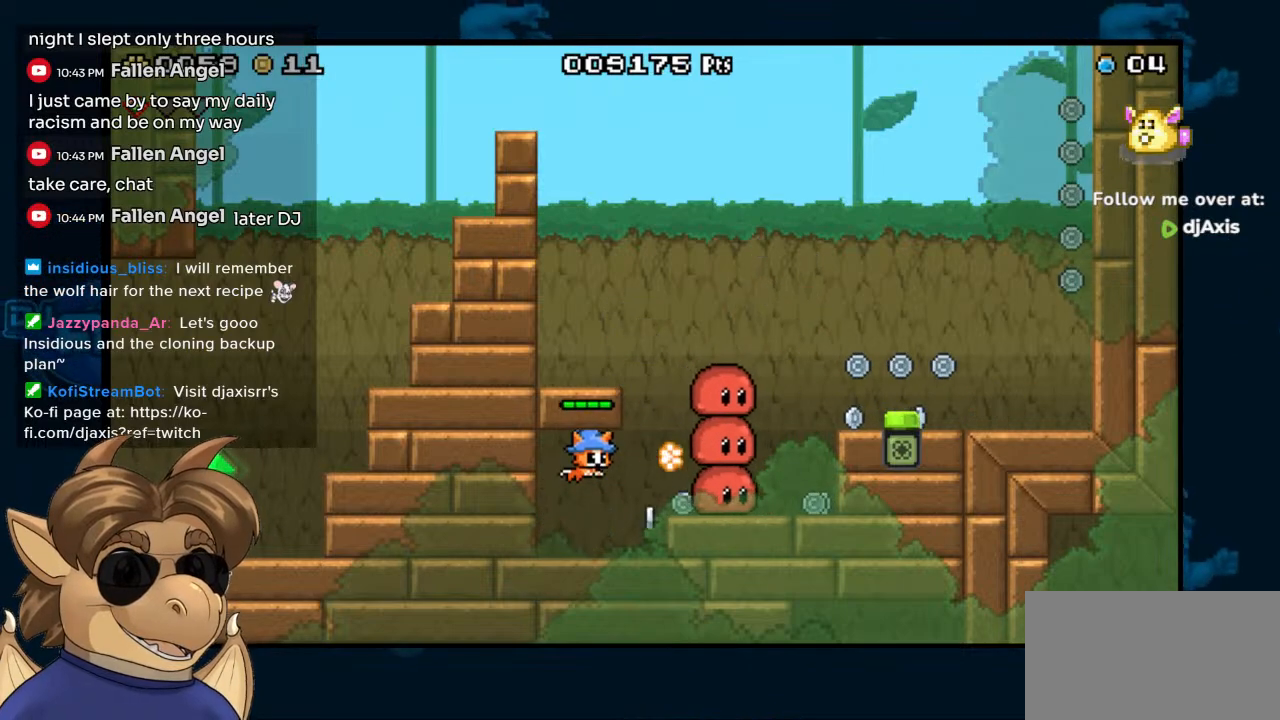
{"buttons": ["DPAD_RIGHT"], "left_stick": "center", "right_stick": "center", "events": [[33, "Y", "down"], [117, "Y", "up"], [133, "DPAD_RIGHT", "down"], [250, "DPAD_RIGHT", "up"], [267, "Y", "down"], [283, "B", "down"], [300, "Y", "up"], [400, "DPAD_RIGHT", "down"], [417, "Y", "down"], [433, "B", "up"], [483, "Y", "up"]]}
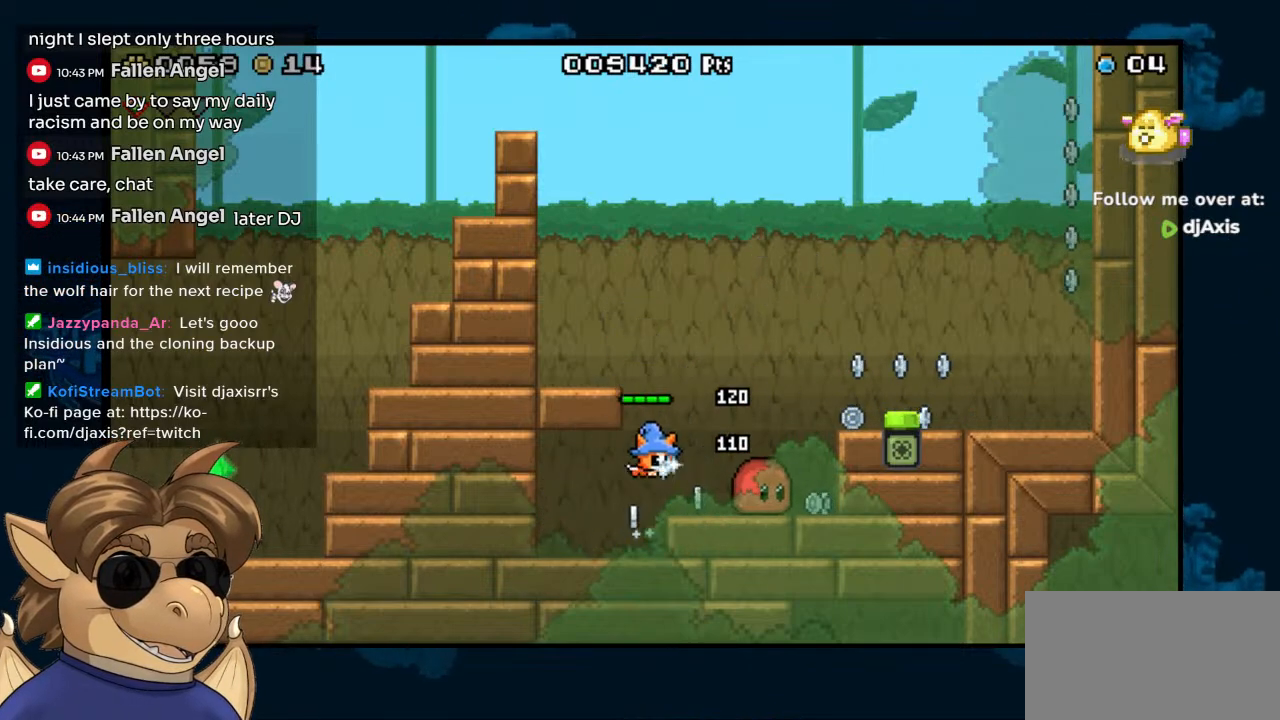
{"buttons": [], "left_stick": "center", "right_stick": "center", "events": [[17, "DPAD_RIGHT", "up"], [67, "Y", "down"], [133, "DPAD_RIGHT", "down"], [133, "Y", "up"], [200, "Y", "down"], [233, "DPAD_RIGHT", "up"], [283, "Y", "up"], [367, "Y", "down"], [433, "Y", "up"]]}
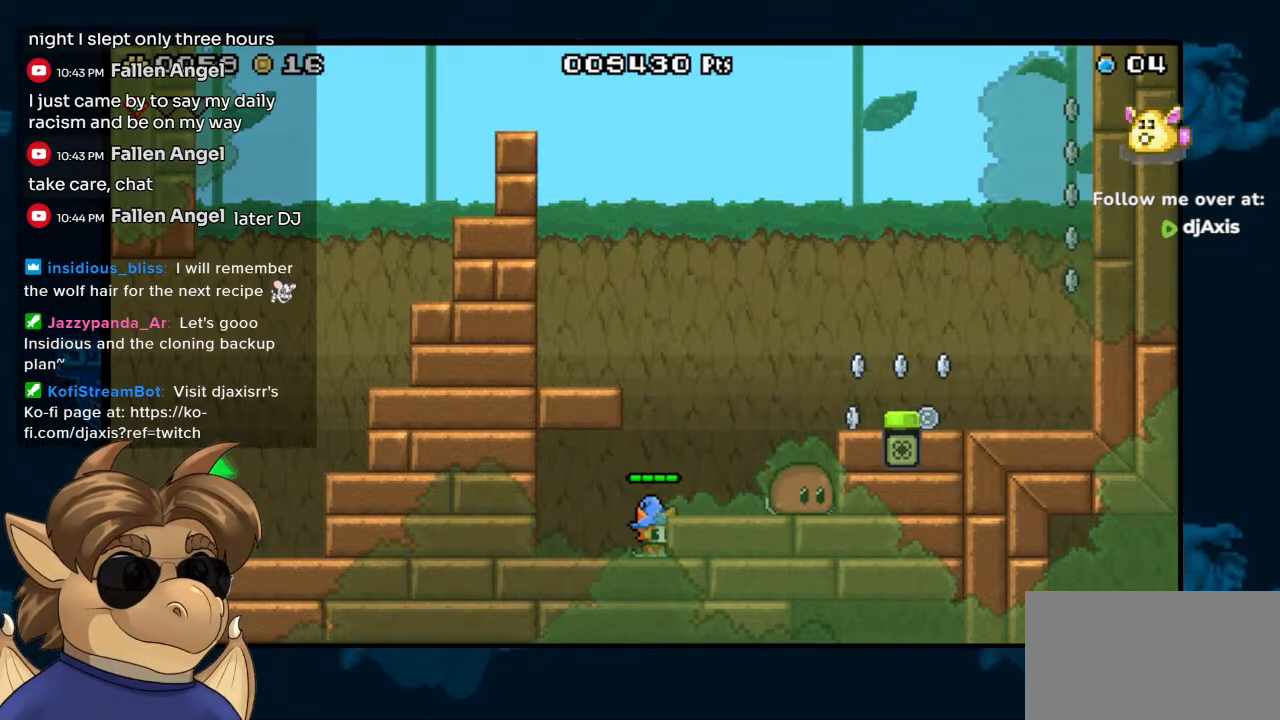
{"buttons": [], "left_stick": "center", "right_stick": "center", "events": [[17, "Y", "down"], [50, "B", "down"], [83, "Y", "up"], [150, "DPAD_RIGHT", "down"], [167, "B", "up"], [250, "DPAD_RIGHT", "up"], [267, "Y", "down"], [350, "Y", "up"]]}
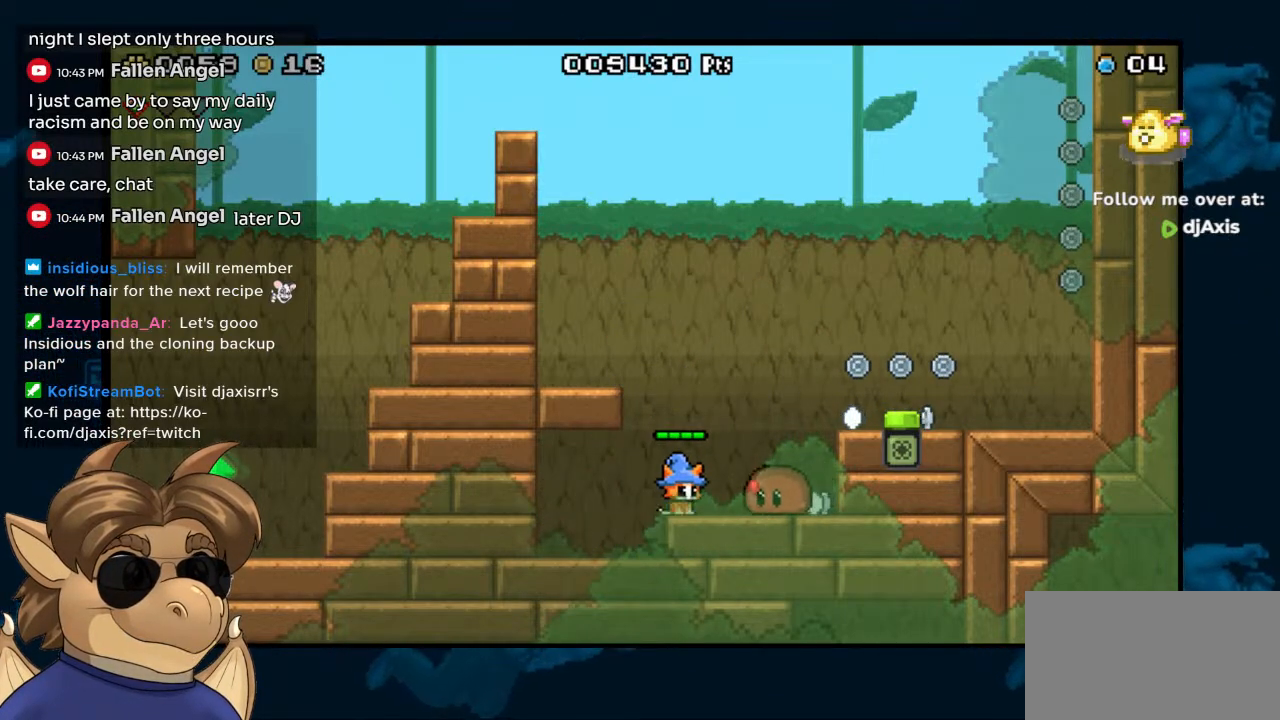
{"buttons": [], "left_stick": "center", "right_stick": "center", "events": [[17, "B", "down"], [83, "DPAD_RIGHT", "down"], [150, "B", "up"], [233, "DPAD_RIGHT", "up"]]}
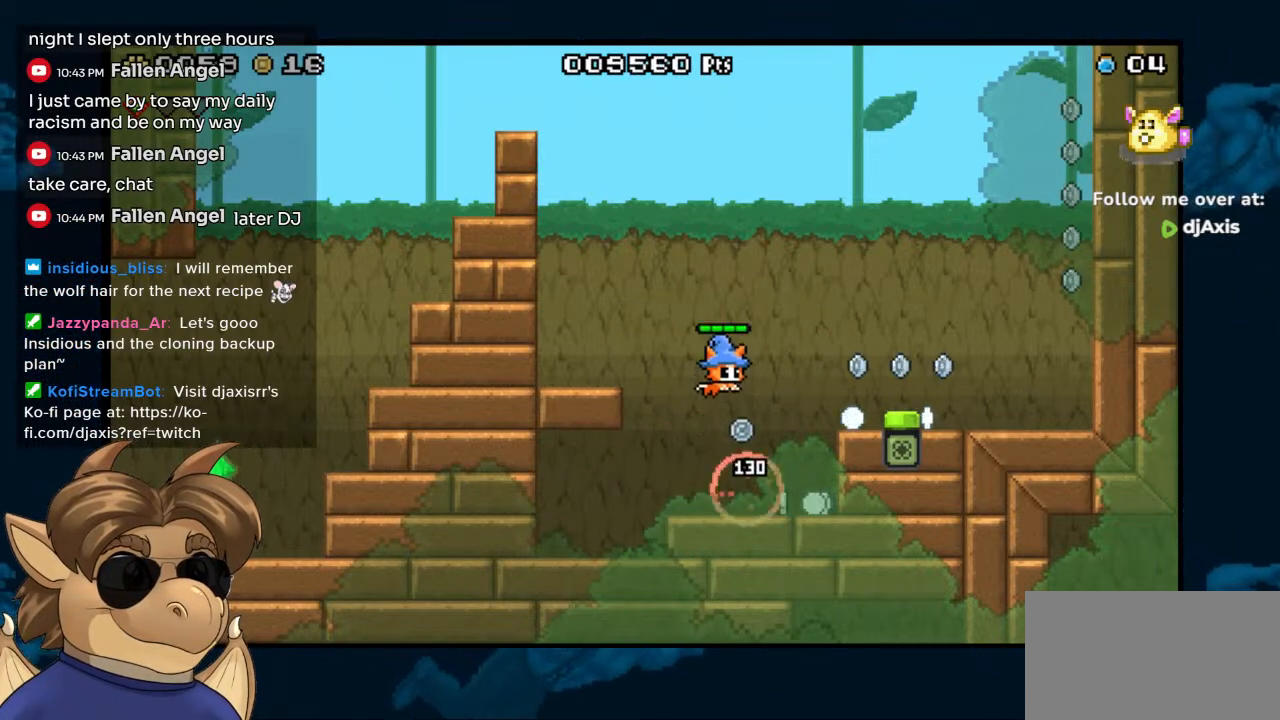
{"buttons": ["DPAD_RIGHT"], "left_stick": "center", "right_stick": "center", "events": [[367, "DPAD_RIGHT", "down"]]}
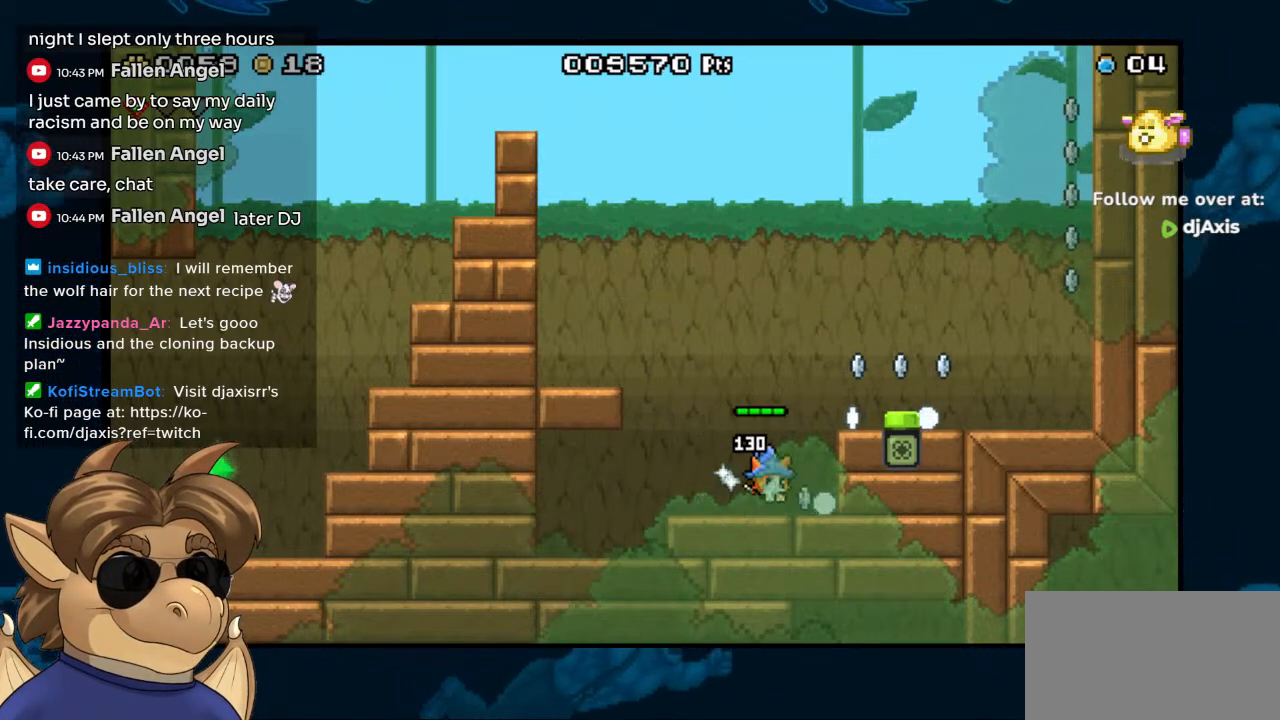
{"buttons": ["DPAD_RIGHT"], "left_stick": "center", "right_stick": "center", "events": [[133, "B", "down"], [433, "B", "up"]]}
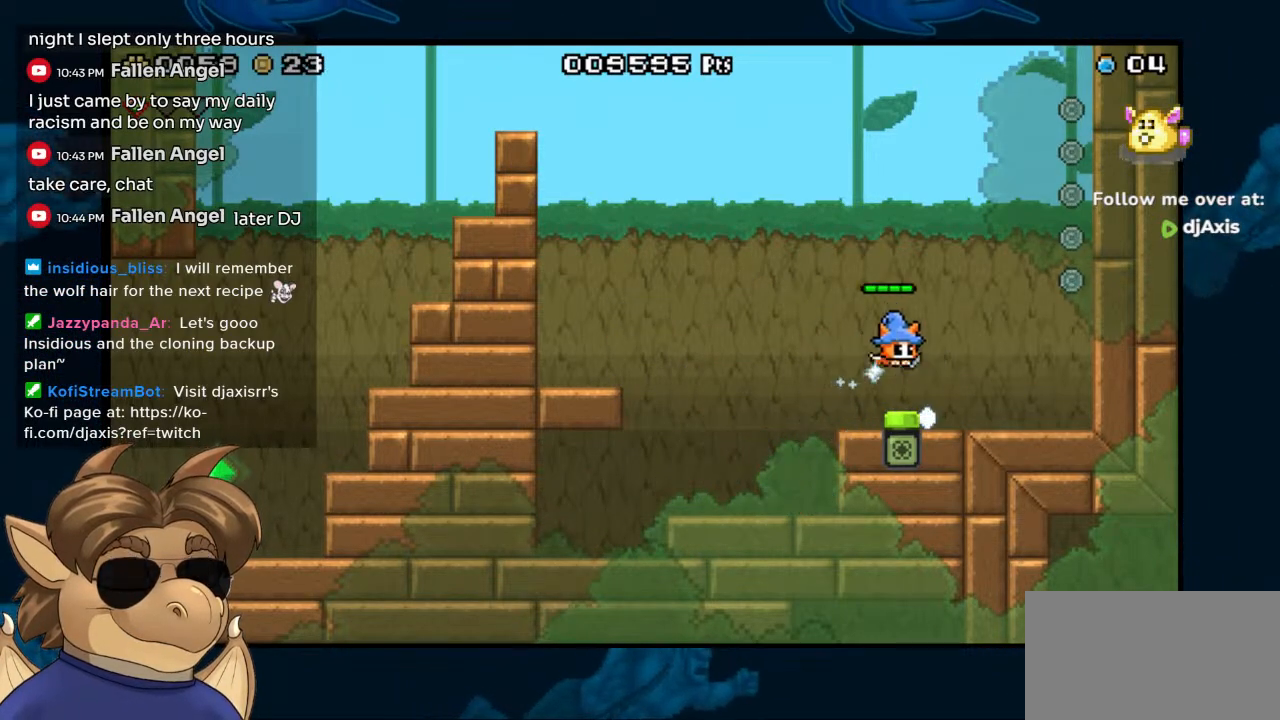
{"buttons": [], "left_stick": "center", "right_stick": "center", "events": [[83, "DPAD_RIGHT", "up"], [283, "DPAD_LEFT", "down"], [333, "B", "down"], [383, "B", "up"], [500, "DPAD_LEFT", "up"]]}
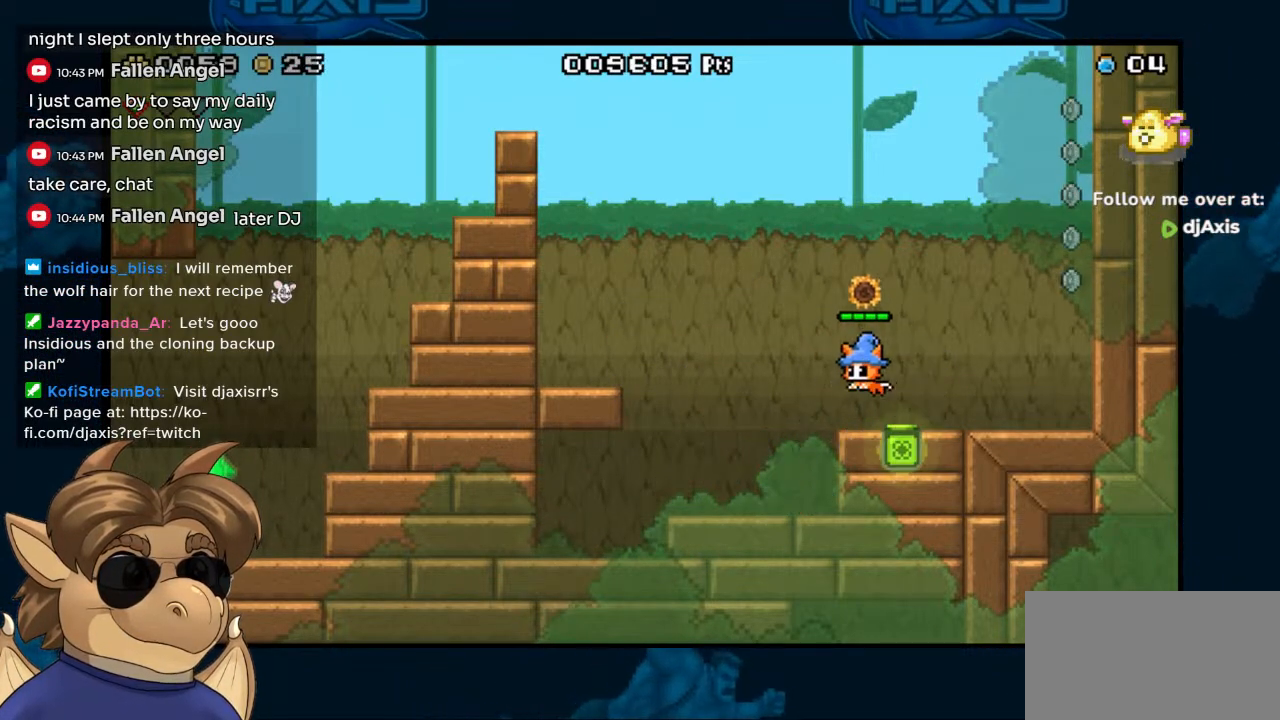
{"buttons": ["B", "DPAD_RIGHT"], "left_stick": "center", "right_stick": "center", "events": [[100, "DPAD_RIGHT", "down"], [167, "Y", "down"], [250, "Y", "up"], [333, "B", "down"]]}
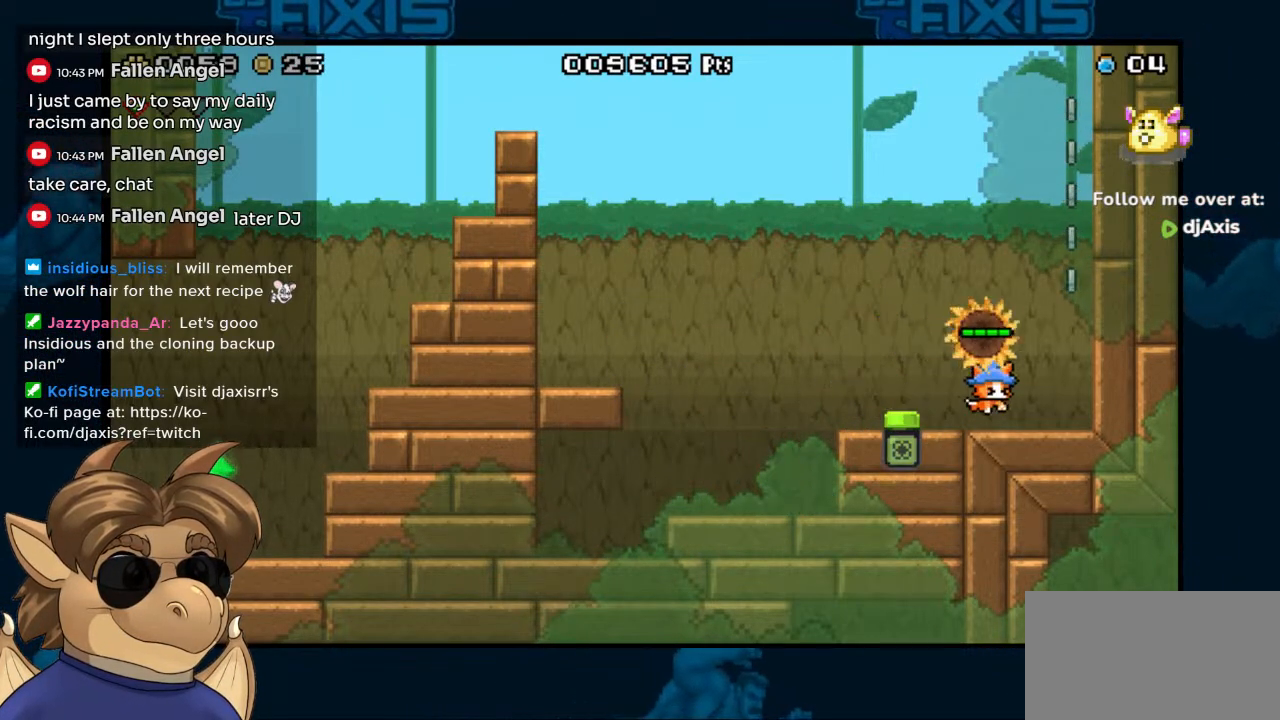
{"buttons": ["B"], "left_stick": "center", "right_stick": "center", "events": [[250, "B", "up"], [317, "DPAD_RIGHT", "up"], [417, "DPAD_LEFT", "down"], [433, "B", "down"], [433, "DPAD_LEFT", "up"]]}
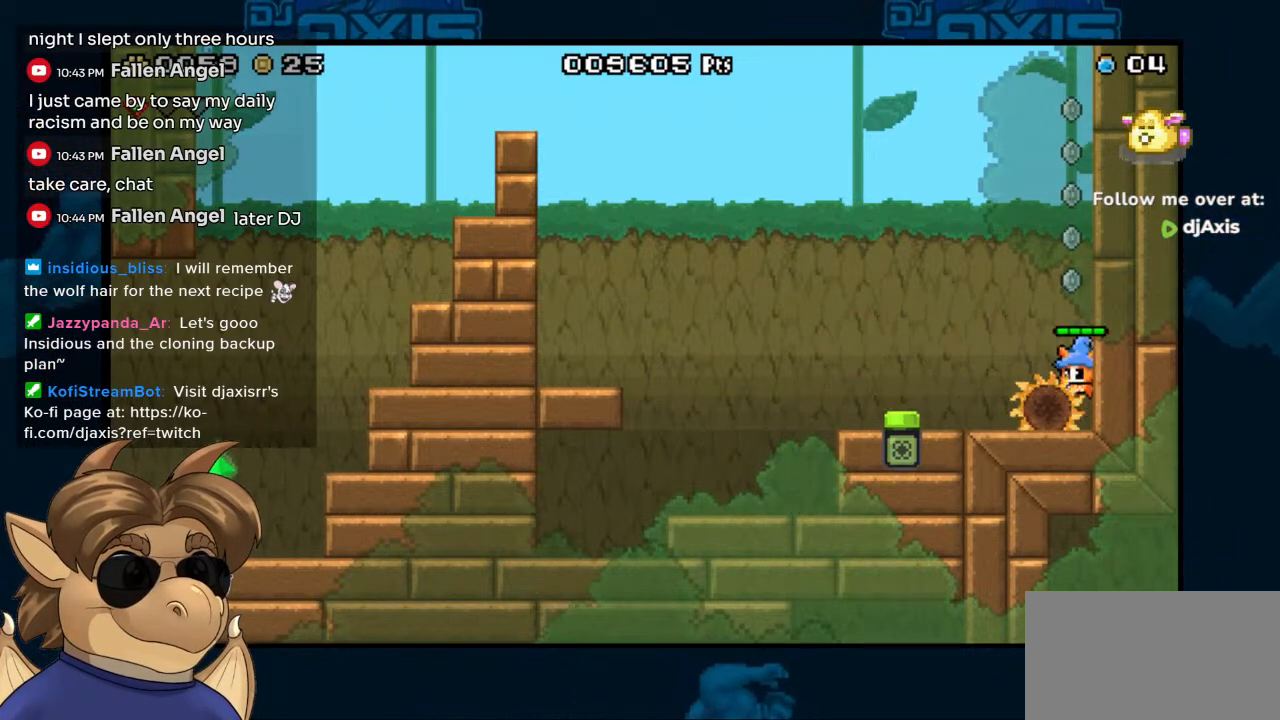
{"buttons": [], "left_stick": "center", "right_stick": "center", "events": [[33, "DPAD_RIGHT", "down"], [167, "B", "up"], [183, "DPAD_RIGHT", "up"]]}
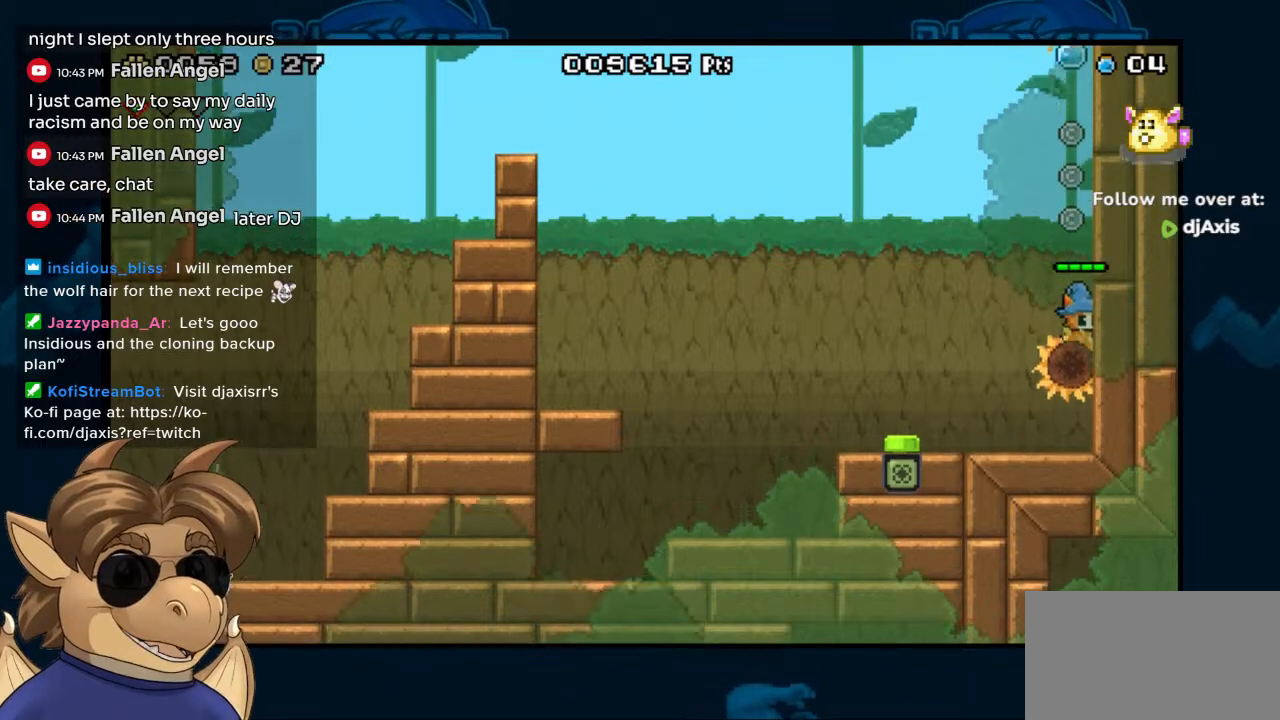
{"buttons": [], "left_stick": "center", "right_stick": "center", "events": [[183, "DPAD_LEFT", "down"], [283, "DPAD_LEFT", "up"]]}
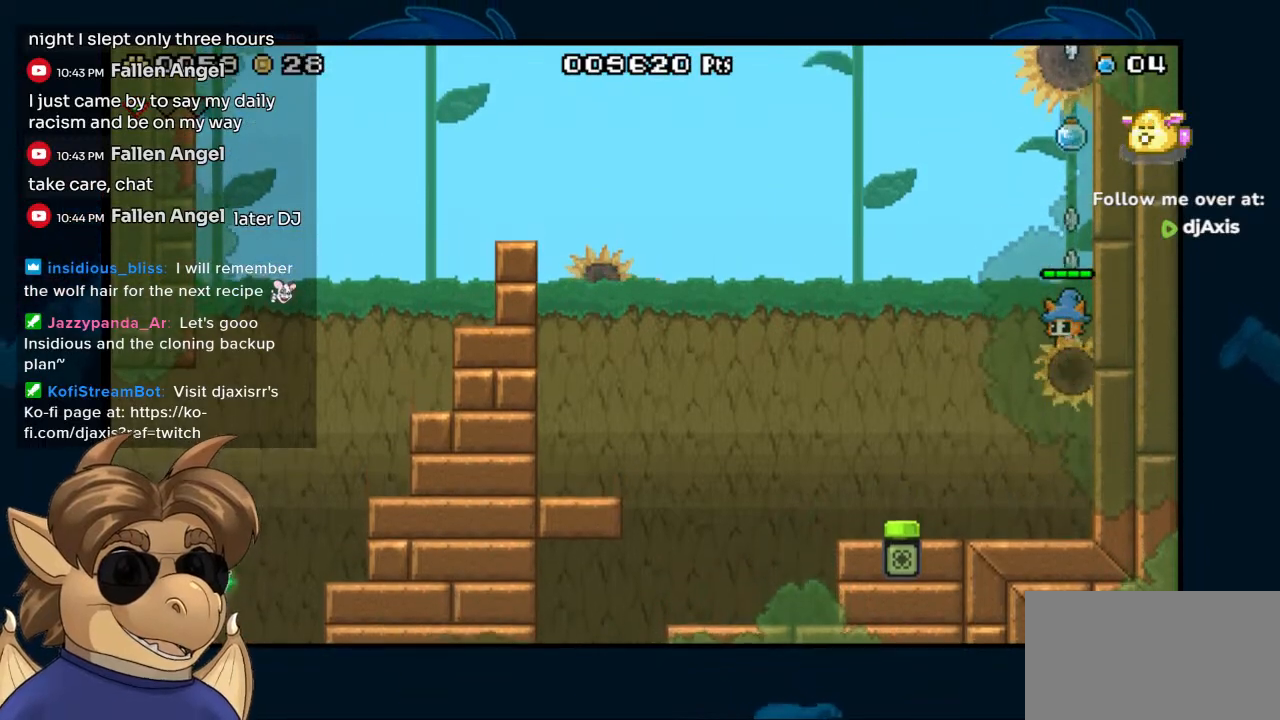
{"buttons": [], "left_stick": "center", "right_stick": "center", "events": [[317, "DPAD_RIGHT", "down"], [367, "DPAD_RIGHT", "up"]]}
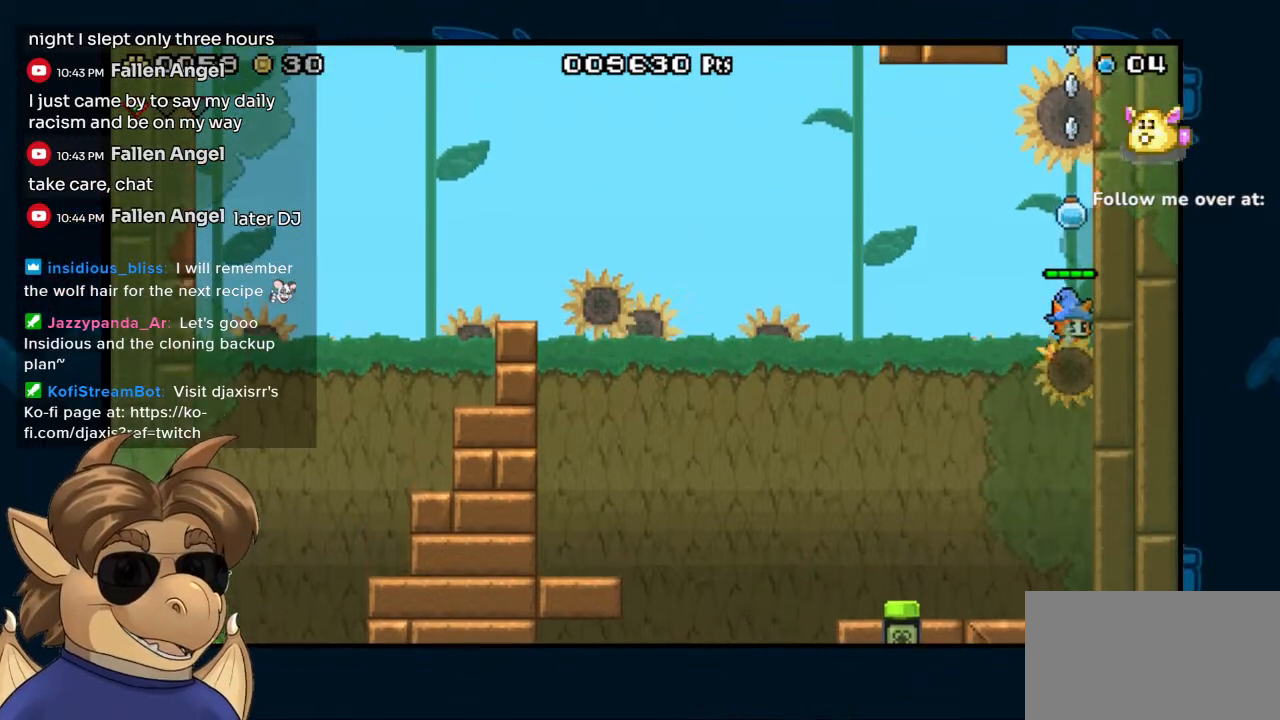
{"buttons": [], "left_stick": "center", "right_stick": "center", "events": []}
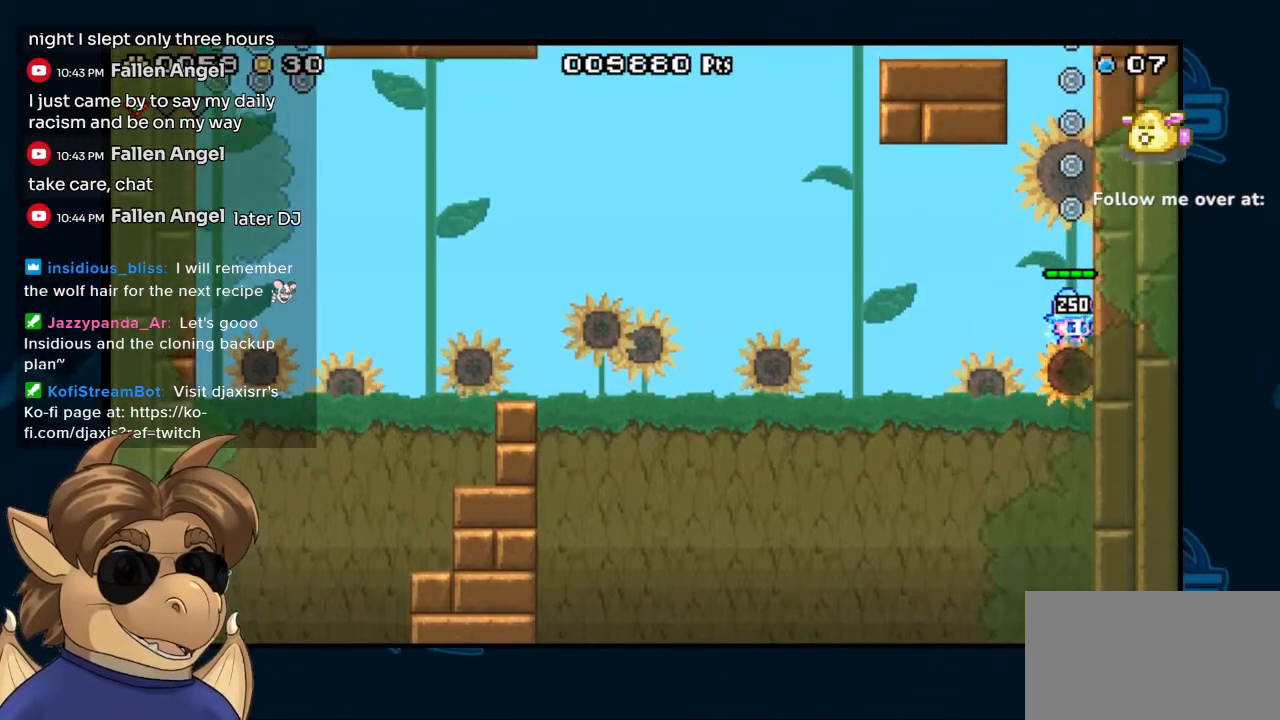
{"buttons": [], "left_stick": "center", "right_stick": "center", "events": []}
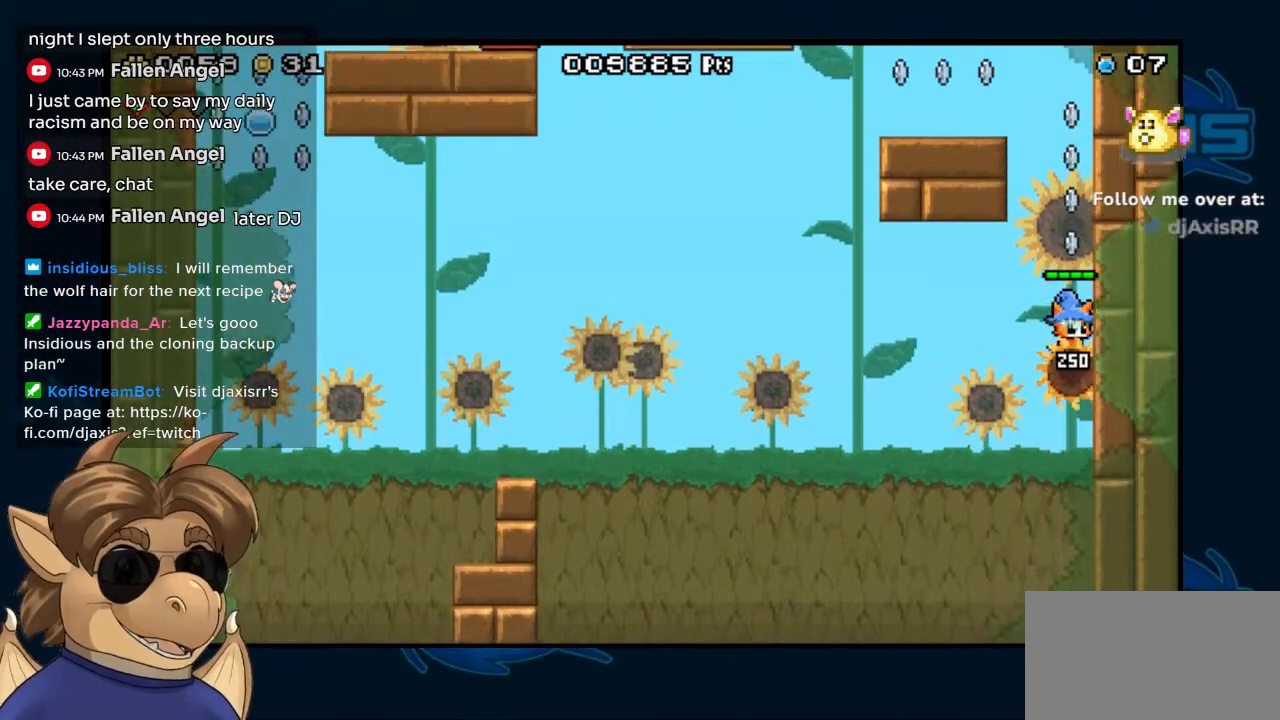
{"buttons": [], "left_stick": "center", "right_stick": "center", "events": []}
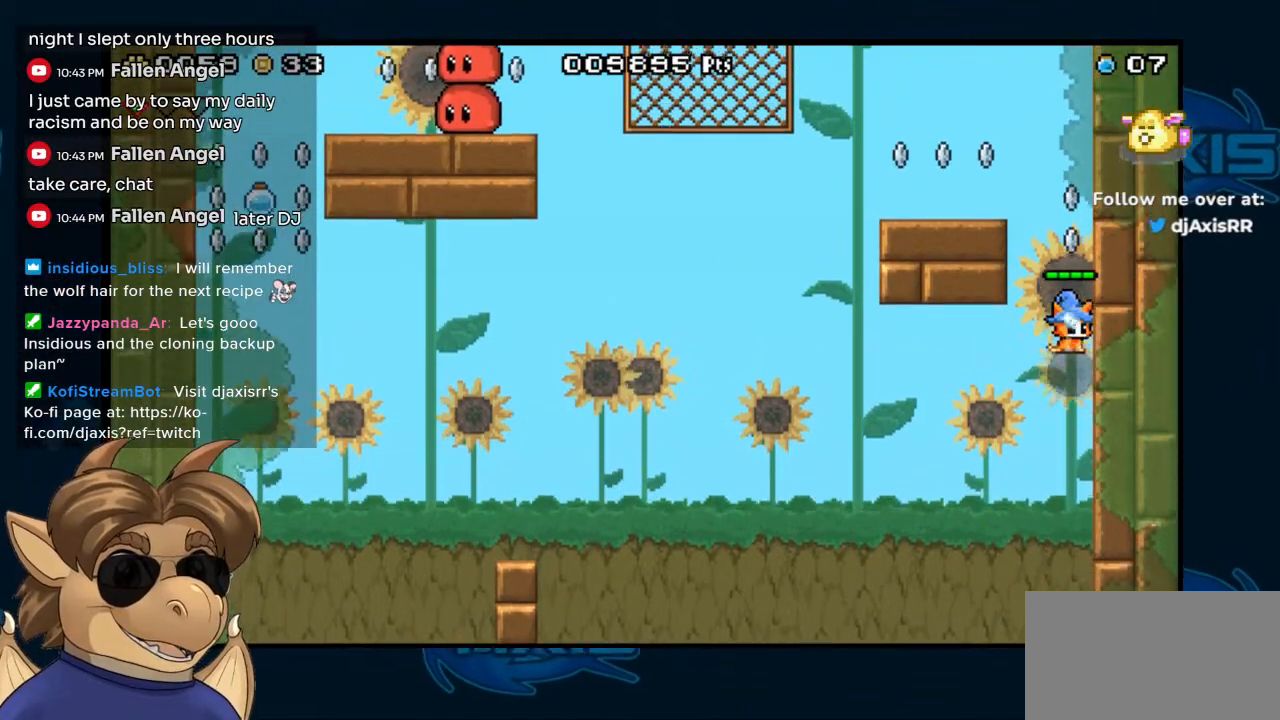
{"buttons": [], "left_stick": "center", "right_stick": "center", "events": []}
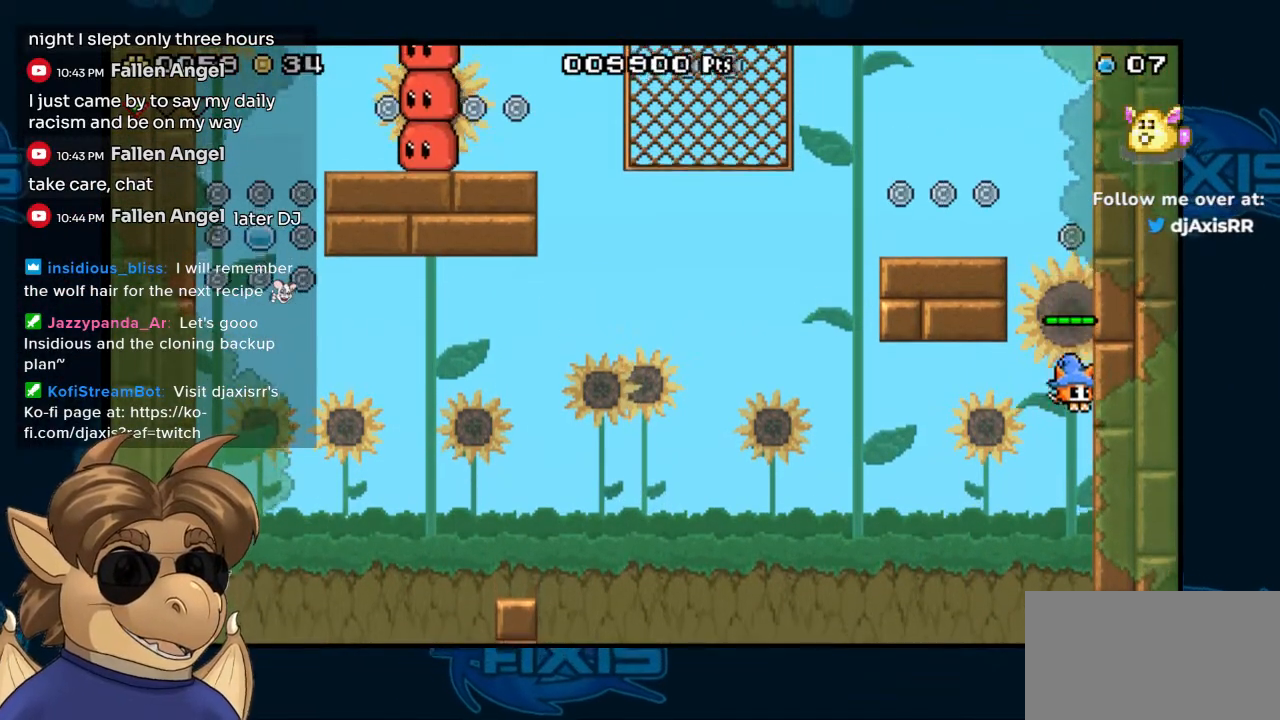
{"buttons": ["B", "DPAD_LEFT"], "left_stick": "center", "right_stick": "center", "events": [[150, "B", "down"], [167, "DPAD_LEFT", "down"], [267, "DPAD_LEFT", "up"], [383, "DPAD_UP", "down"], [450, "DPAD_LEFT", "down"], [450, "DPAD_UP", "up"]]}
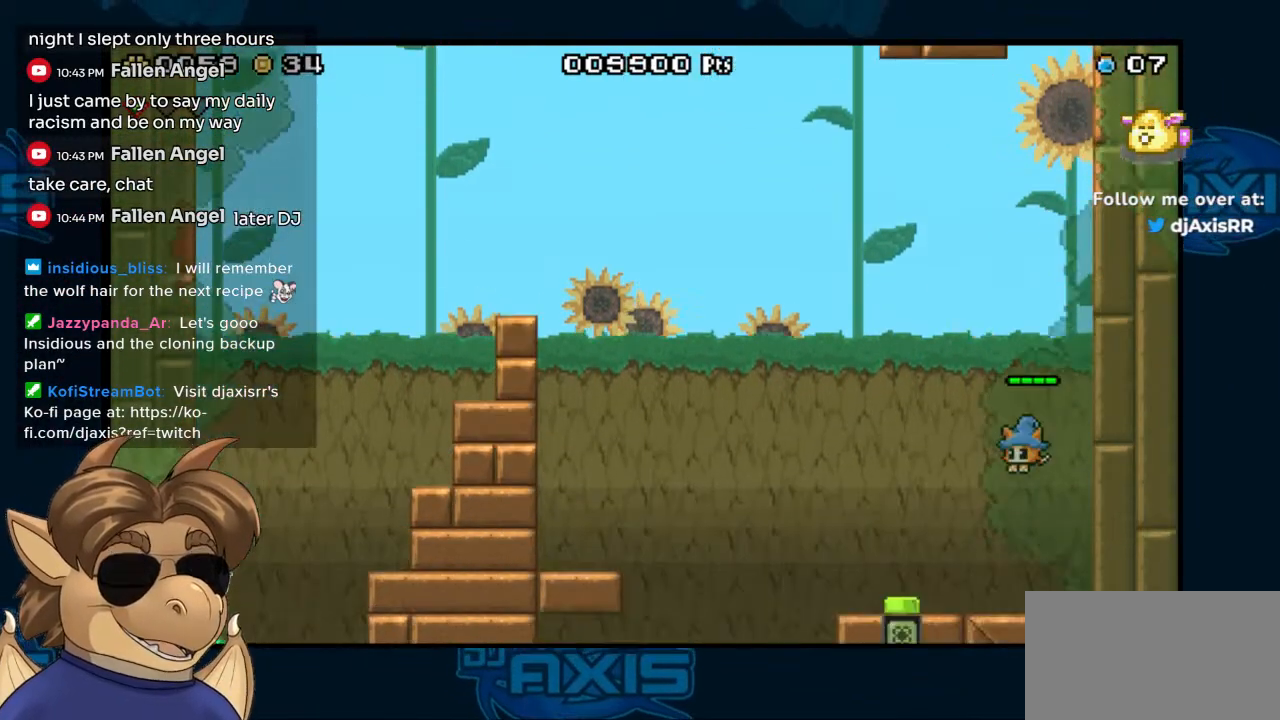
{"buttons": ["DPAD_LEFT"], "left_stick": "center", "right_stick": "center", "events": [[250, "B", "up"], [317, "B", "down"], [500, "B", "up"]]}
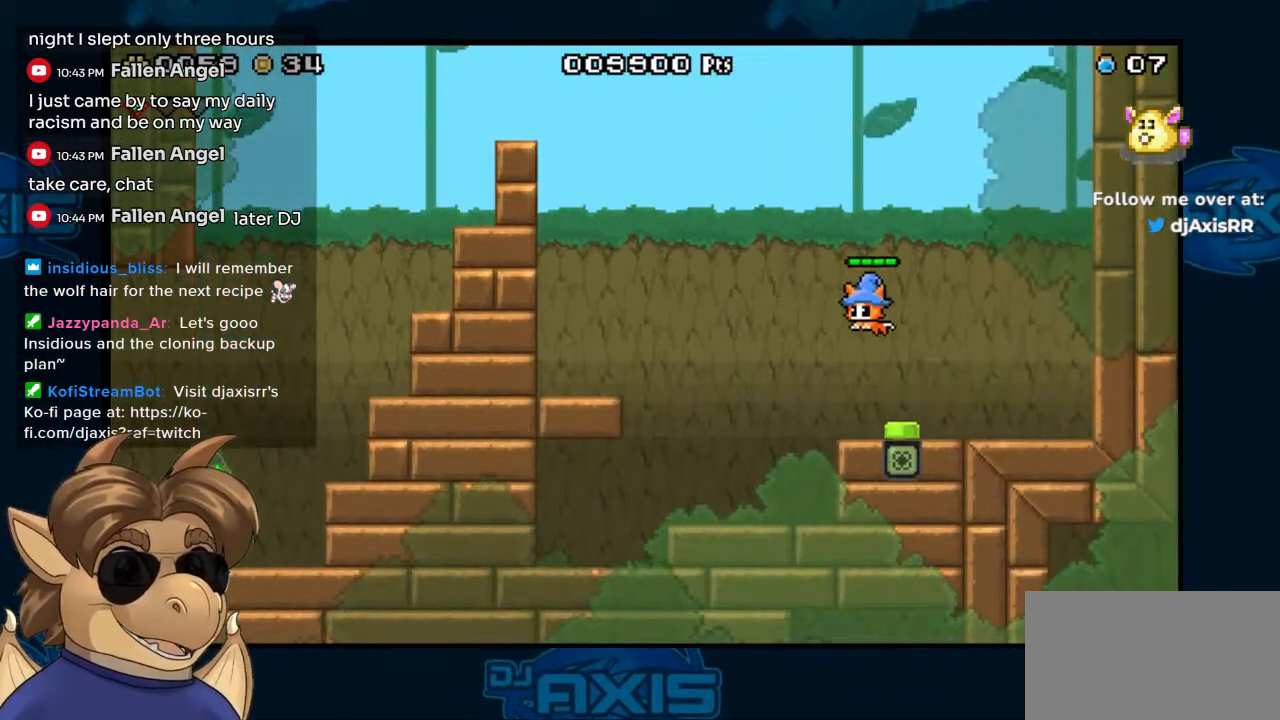
{"buttons": ["Y", "DPAD_RIGHT"], "left_stick": "center", "right_stick": "center", "events": [[67, "DPAD_LEFT", "up"], [150, "DPAD_RIGHT", "down"], [350, "DPAD_RIGHT", "up"], [450, "DPAD_RIGHT", "down"], [467, "Y", "down"]]}
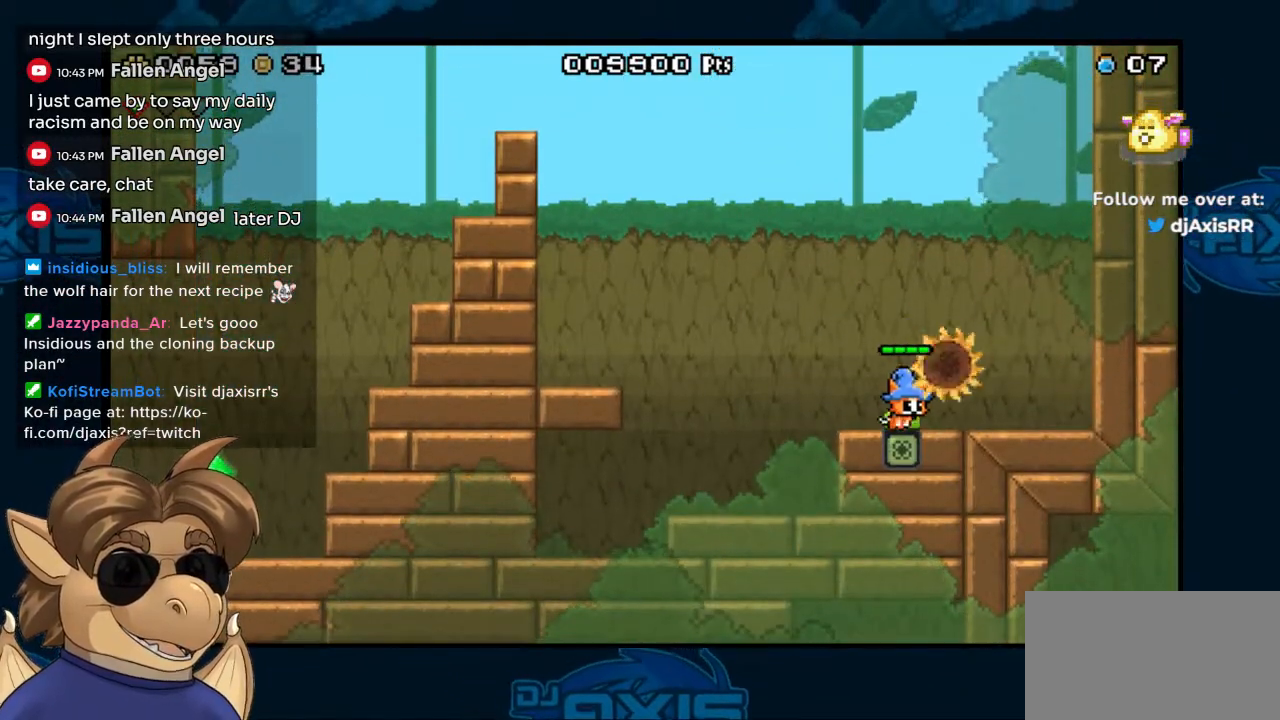
{"buttons": ["B", "DPAD_UP", "DPAD_RIGHT"], "left_stick": "center", "right_stick": "center", "events": [[67, "Y", "up"], [150, "B", "down"], [167, "DPAD_RIGHT", "up"], [200, "DPAD_UP", "down"], [250, "DPAD_RIGHT", "down"]]}